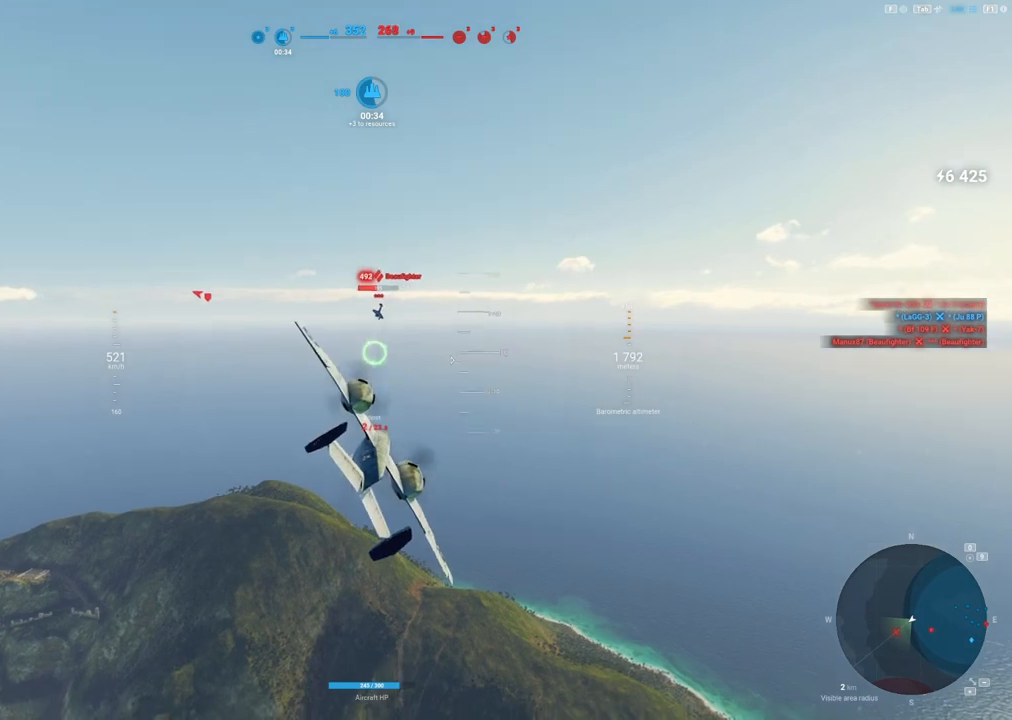
Gameplay with keyboard and mouse; each line is a JSON object with the keys and mouse buttons held at the frame after it. "events" lists presses ("down") and releases ("up") of "1", "2", "3", "4", "5", "a", "alt", "c", "caps_lock", "ctrl", "d", "e", "f", "g", "q", "r", "s", "shift", "space", "t", "tab", "v", "w", "x", "z", "mouse_left", "mouse_wheel" and "mouse_right" between this image and that frame as [ms after this image, input, new state], when the widget could be followed in between. "mouse_left", "mouse_wheel", "mouse_right" = the "left", "wheel", "right" buttons of the "mouse" list. No other keys are recorded. "wheel" means that the mouse wheel is clicked or scrolled. "mouse_move" is the direction in which the mouse moves at that frame (one of eight, or "still"), when it could be read.
{"keys": ["a"], "mouse": ["left"], "mouse_move": "down-left", "events": [[100, "a", "down"], [150, "mouse_left", "down"]]}
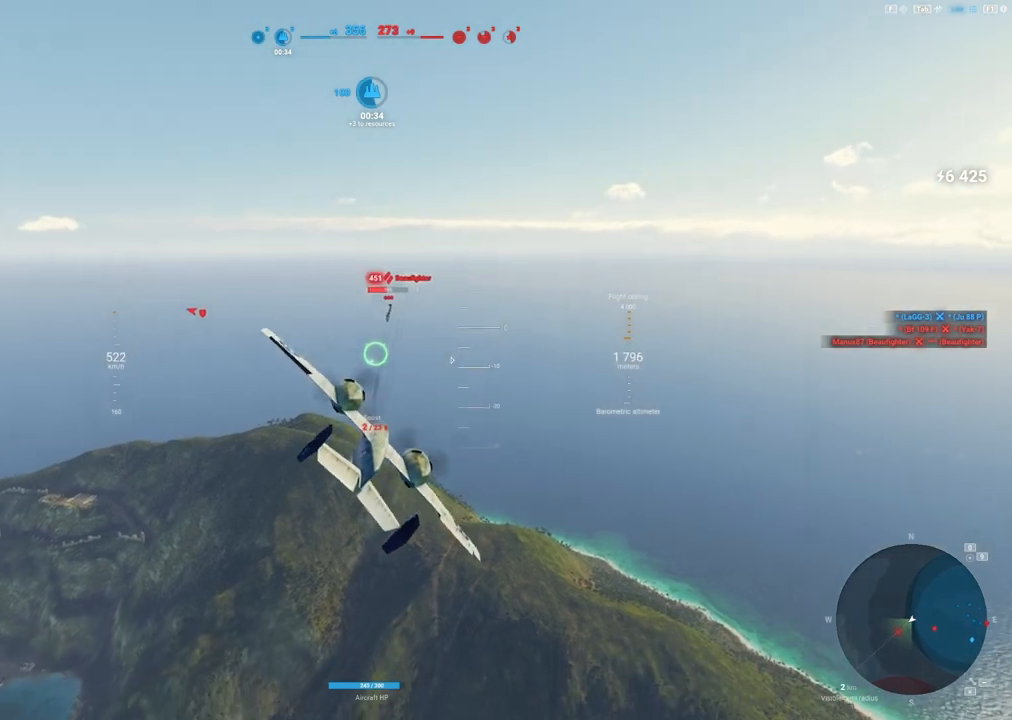
{"keys": [], "mouse": ["left"], "mouse_move": "down", "events": [[117, "a", "up"], [350, "a", "down"], [500, "a", "up"]]}
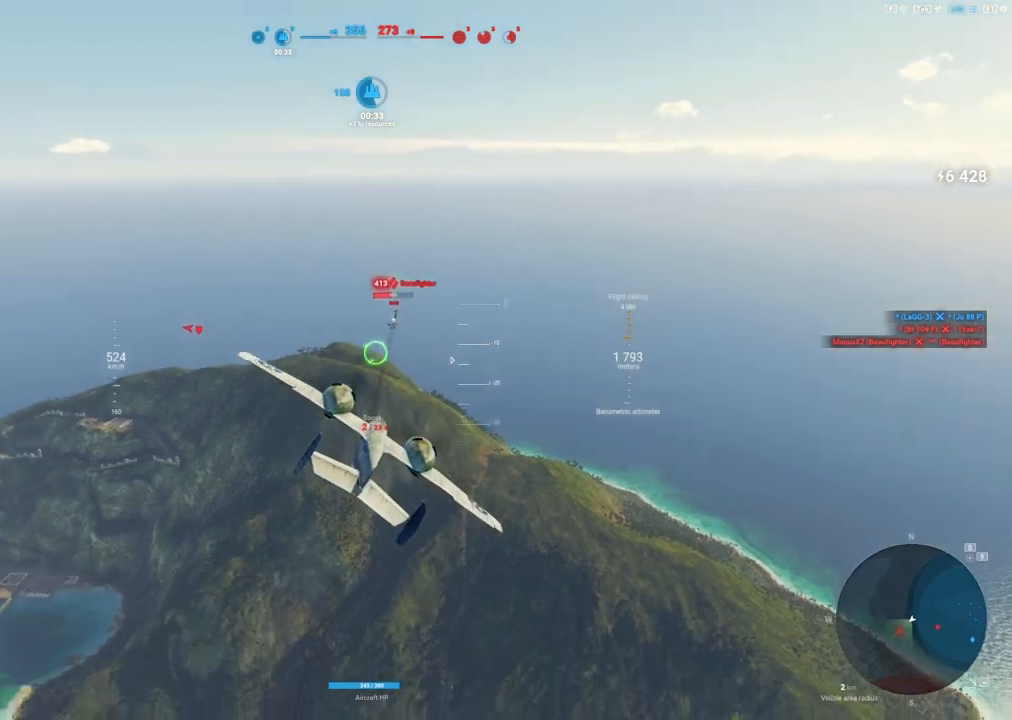
{"keys": [], "mouse": ["left"], "mouse_move": "down", "events": [[233, "a", "down"], [467, "a", "up"]]}
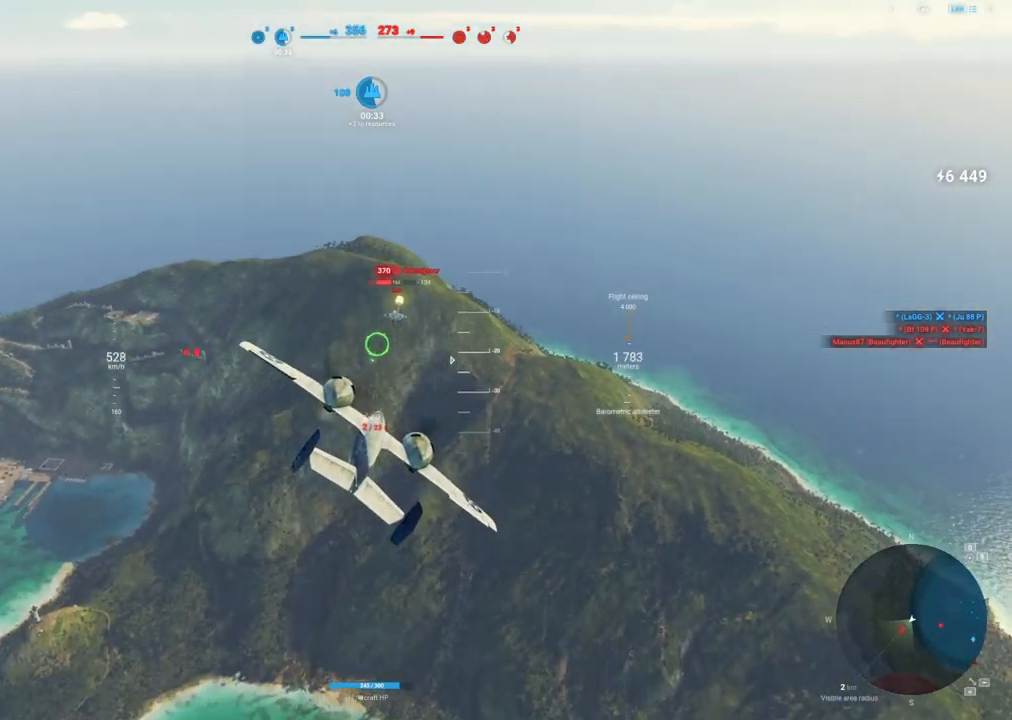
{"keys": [], "mouse": ["left"], "mouse_move": "still", "events": [[250, "a", "down"], [433, "a", "up"]]}
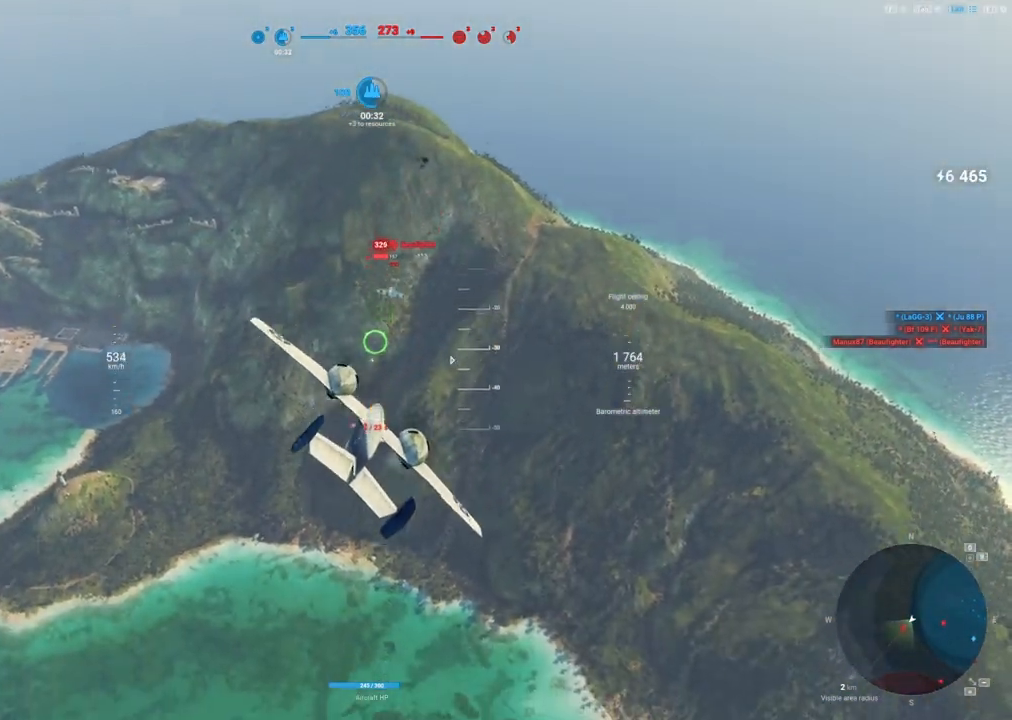
{"keys": ["a"], "mouse": ["left"], "mouse_move": "left", "events": [[350, "a", "down"]]}
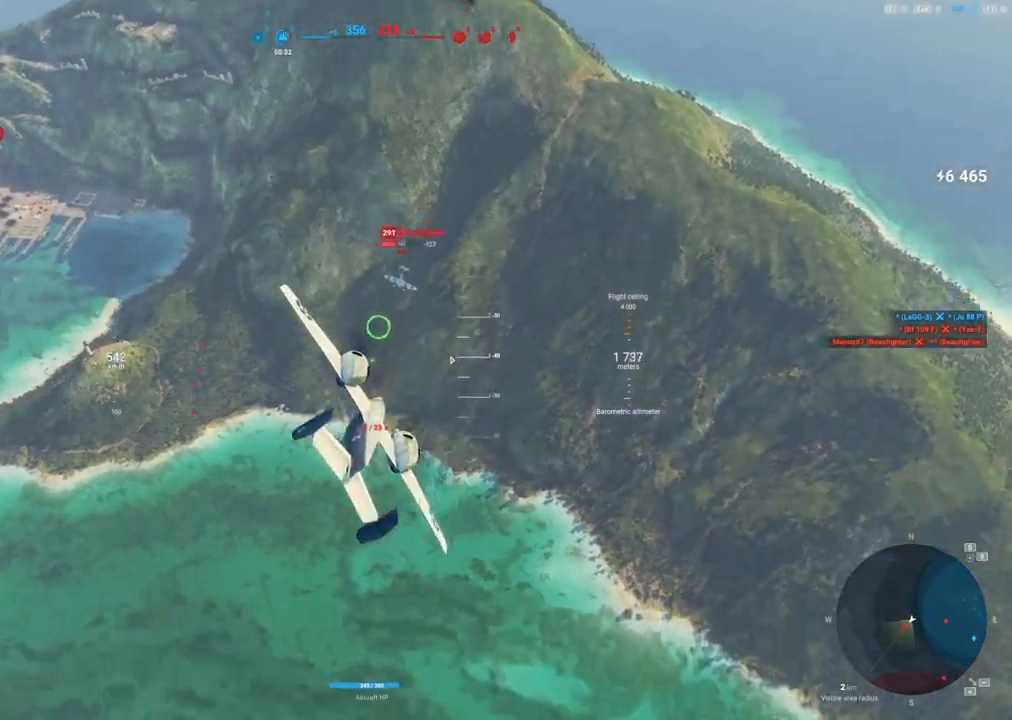
{"keys": ["a"], "mouse": ["left"], "mouse_move": "still", "events": [[83, "a", "up"], [317, "a", "down"]]}
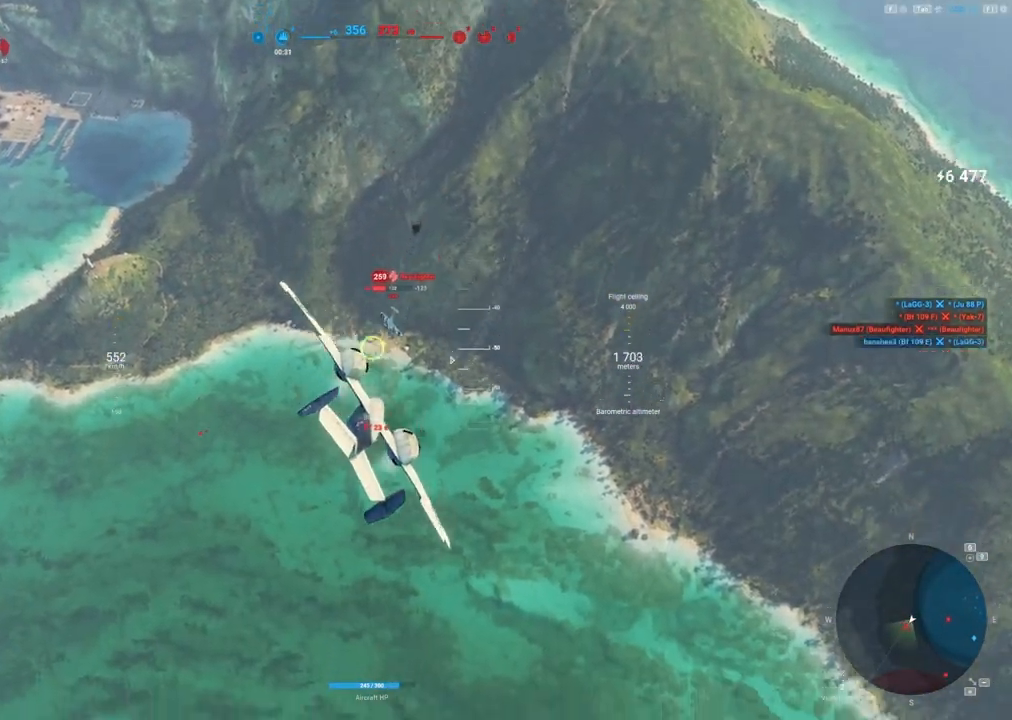
{"keys": [], "mouse": ["left"], "mouse_move": "still", "events": [[200, "a", "up"]]}
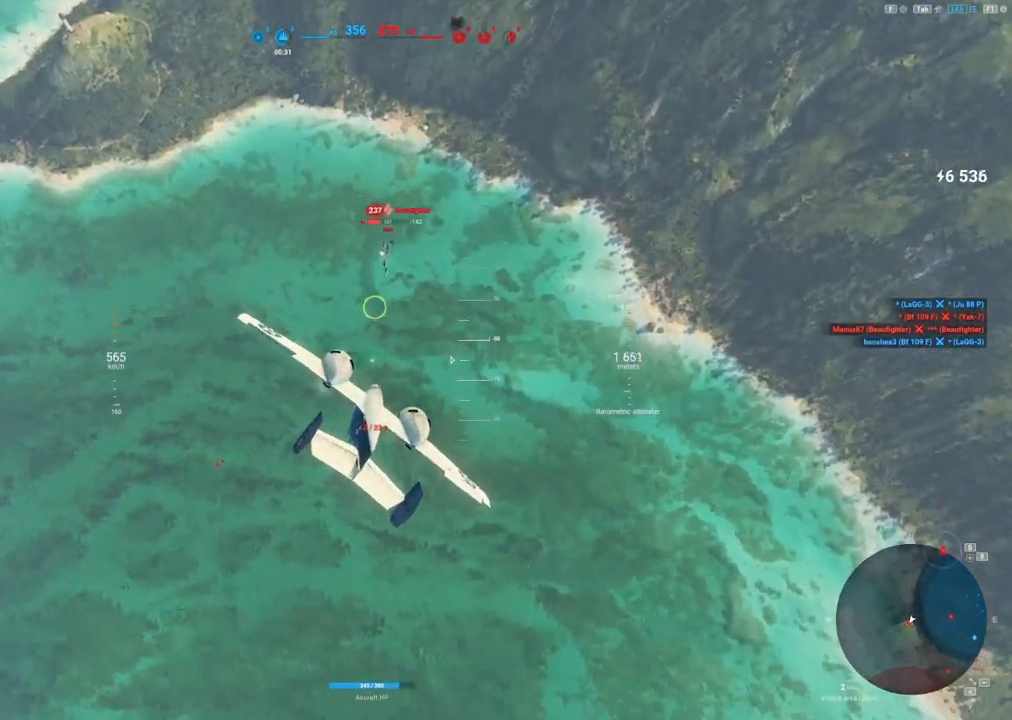
{"keys": [], "mouse": ["left"], "mouse_move": "left", "events": [[67, "mouse_left", "up"], [267, "a", "down"], [400, "mouse_left", "down"], [500, "a", "up"]]}
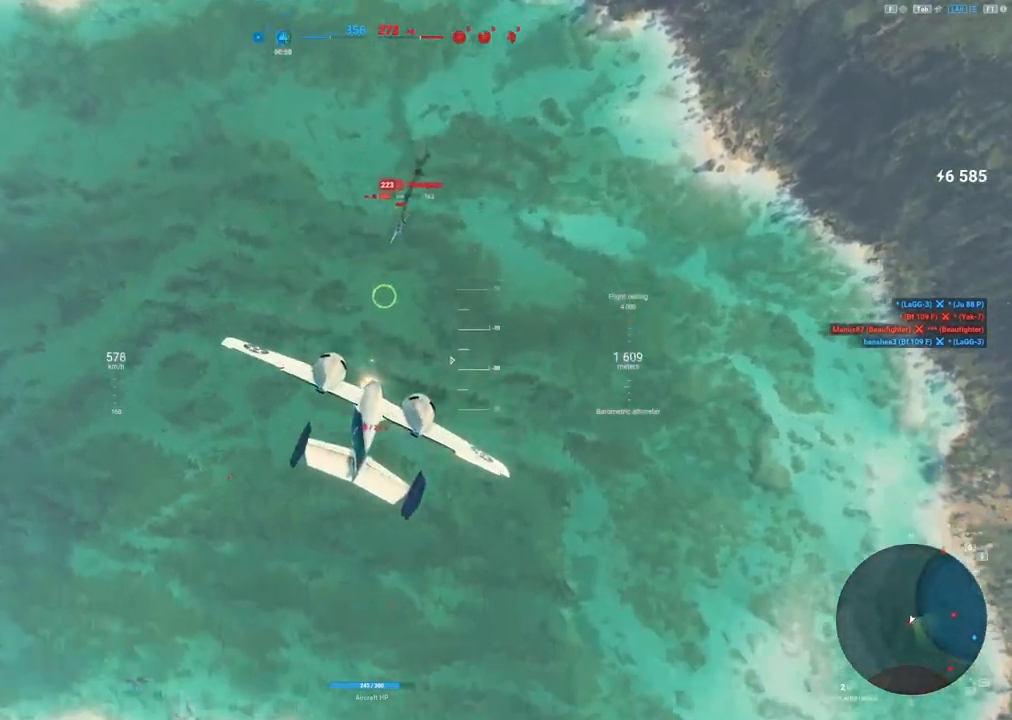
{"keys": [], "mouse": ["left"], "mouse_move": "still", "events": []}
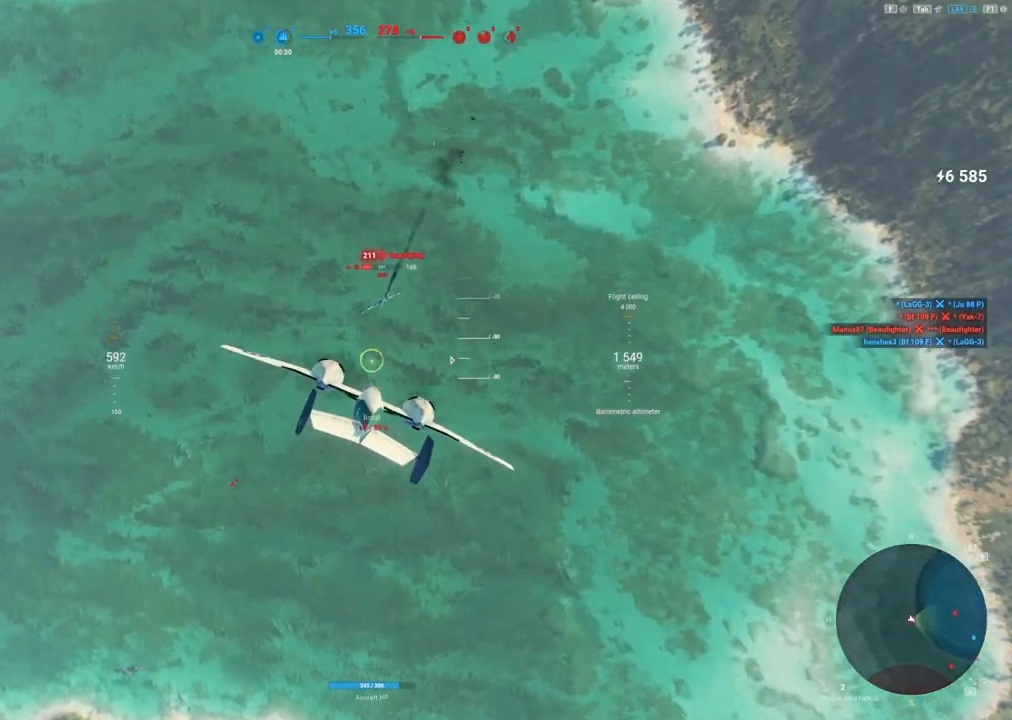
{"keys": [], "mouse": ["left"], "mouse_move": "still", "events": [[100, "a", "down"], [200, "a", "up"]]}
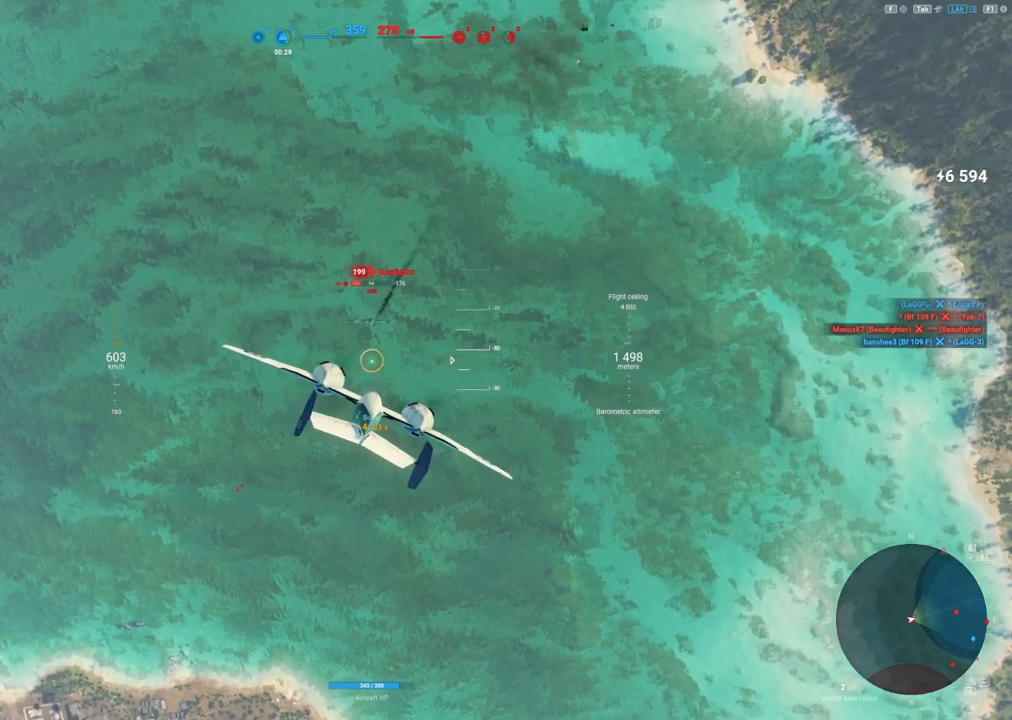
{"keys": ["ctrl"], "mouse": ["left"], "mouse_move": "still", "events": [[317, "ctrl", "down"]]}
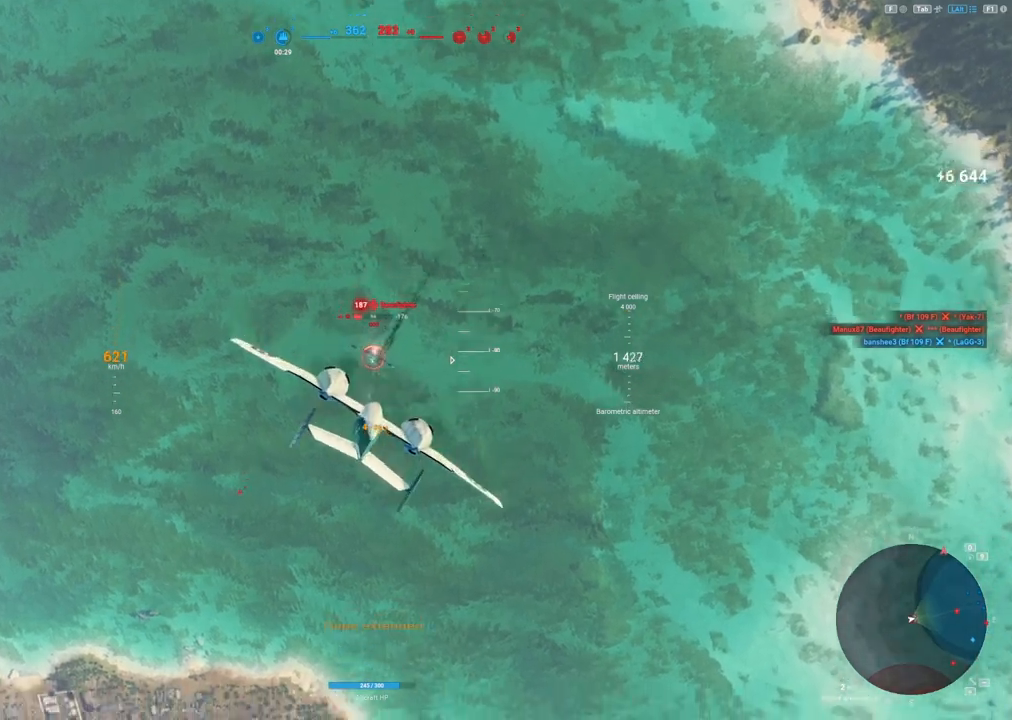
{"keys": ["ctrl"], "mouse": ["left"], "mouse_move": "still", "events": []}
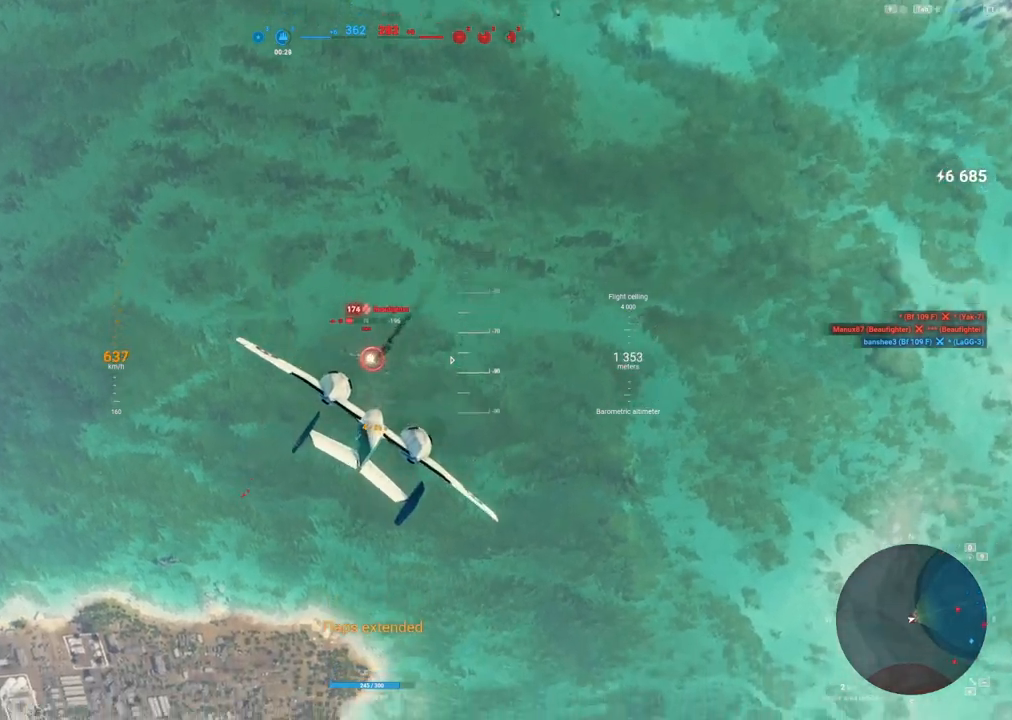
{"keys": ["ctrl"], "mouse": ["left"], "mouse_move": "left", "events": []}
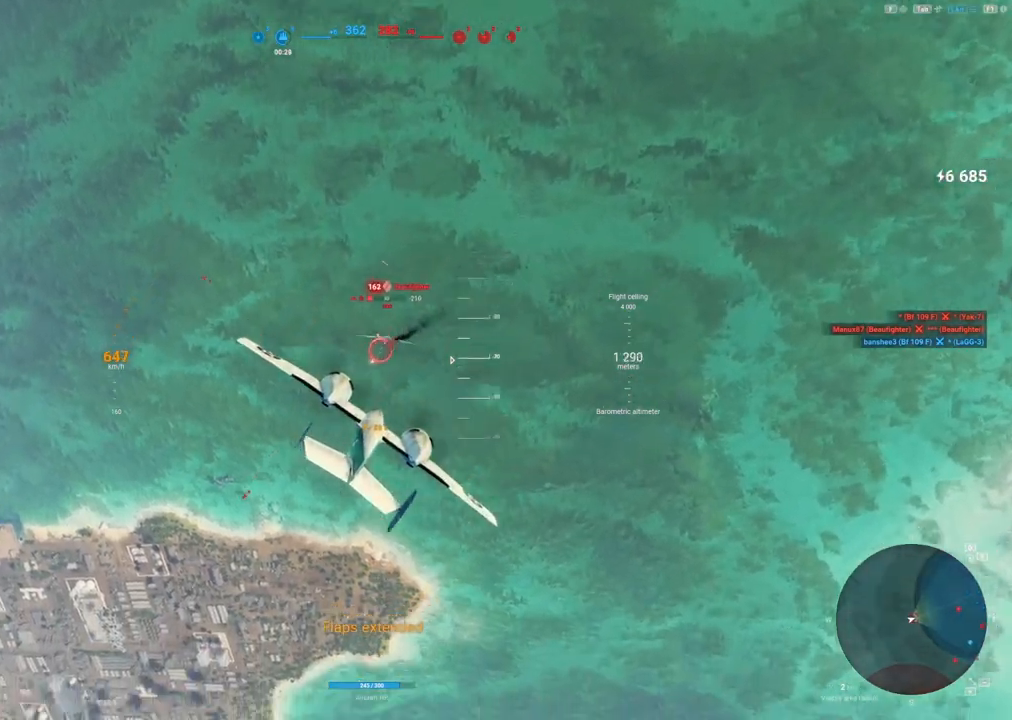
{"keys": [], "mouse": [], "mouse_move": "up", "events": [[450, "mouse_left", "up"], [483, "ctrl", "up"]]}
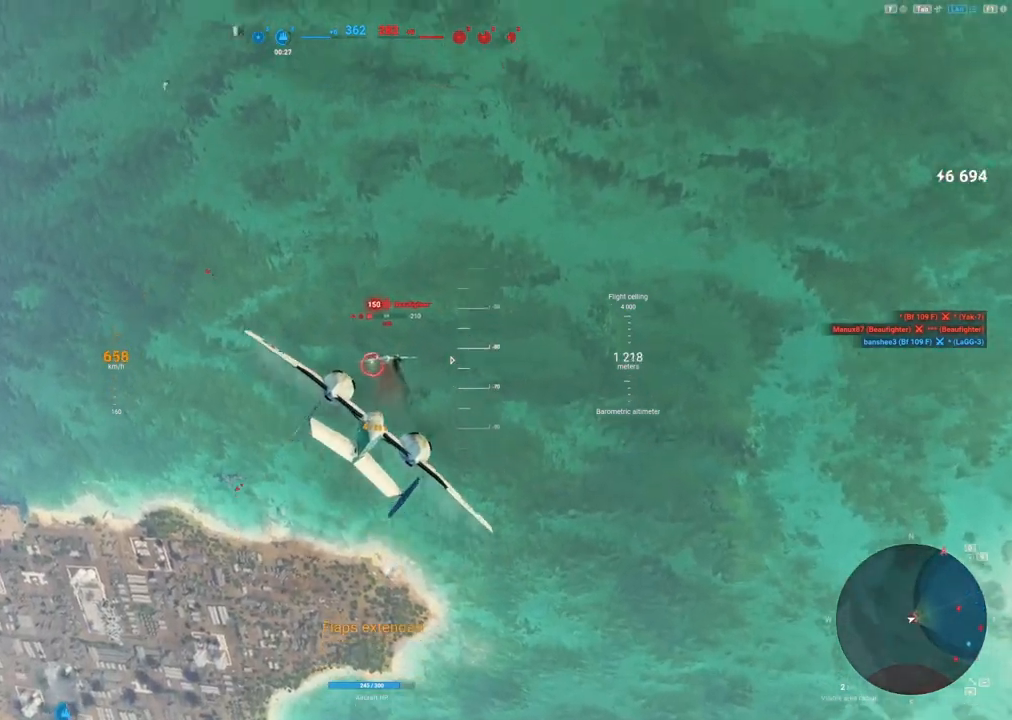
{"keys": [], "mouse": ["left"], "mouse_move": "up-right", "events": [[283, "mouse_left", "down"]]}
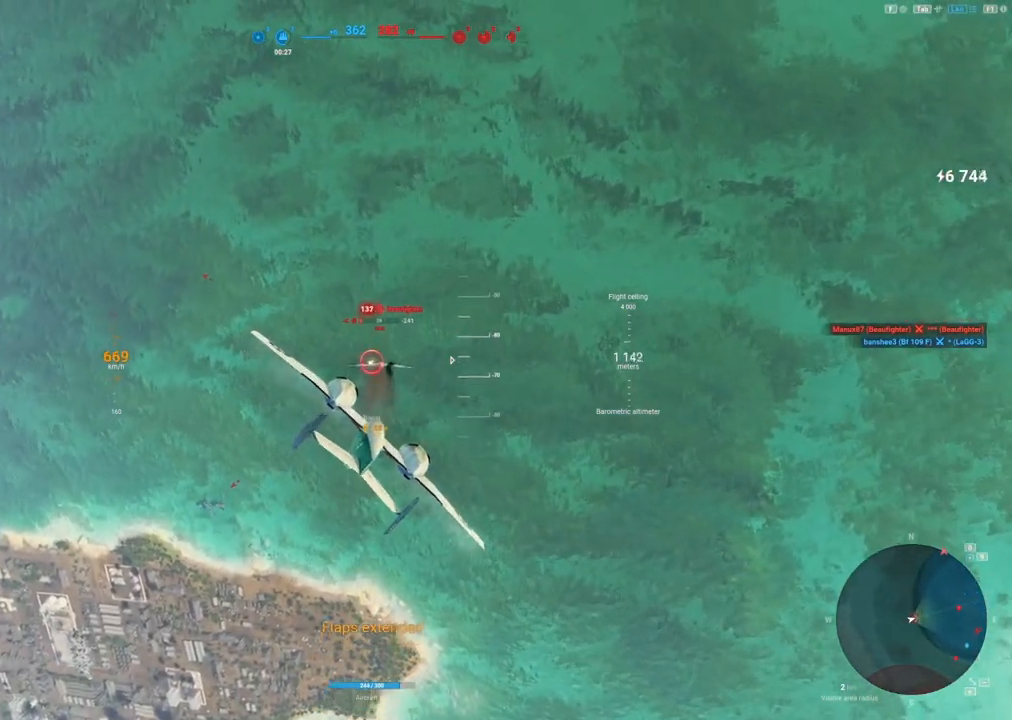
{"keys": [], "mouse": ["left"], "mouse_move": "still", "events": [[50, "d", "down"], [433, "d", "up"]]}
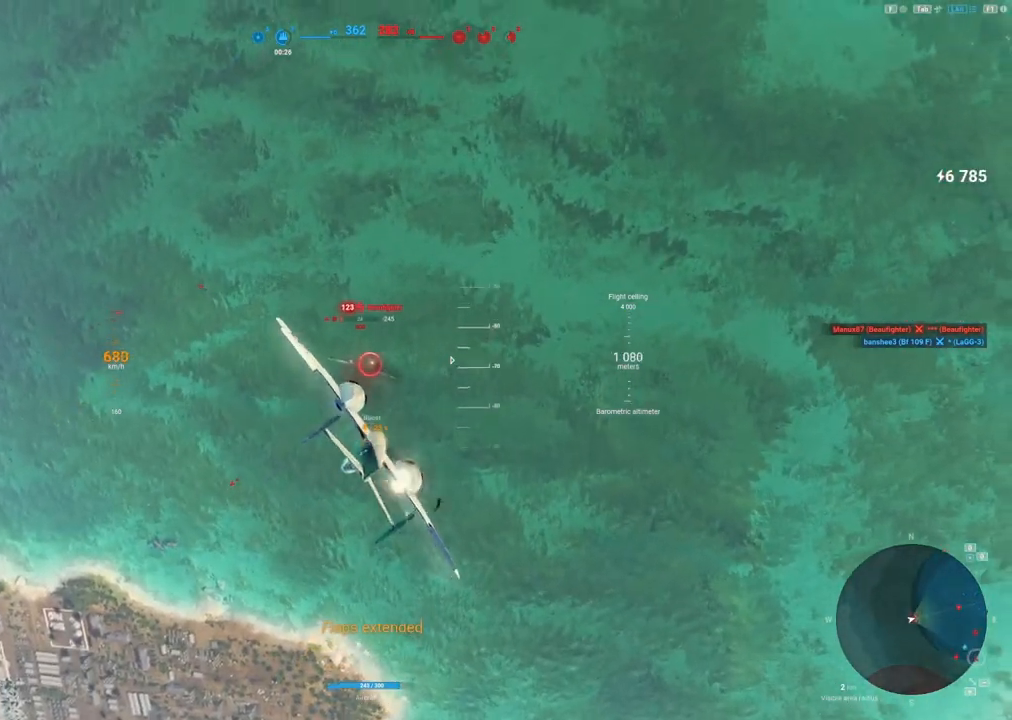
{"keys": ["a"], "mouse": ["left"], "mouse_move": "up", "events": [[400, "a", "down"]]}
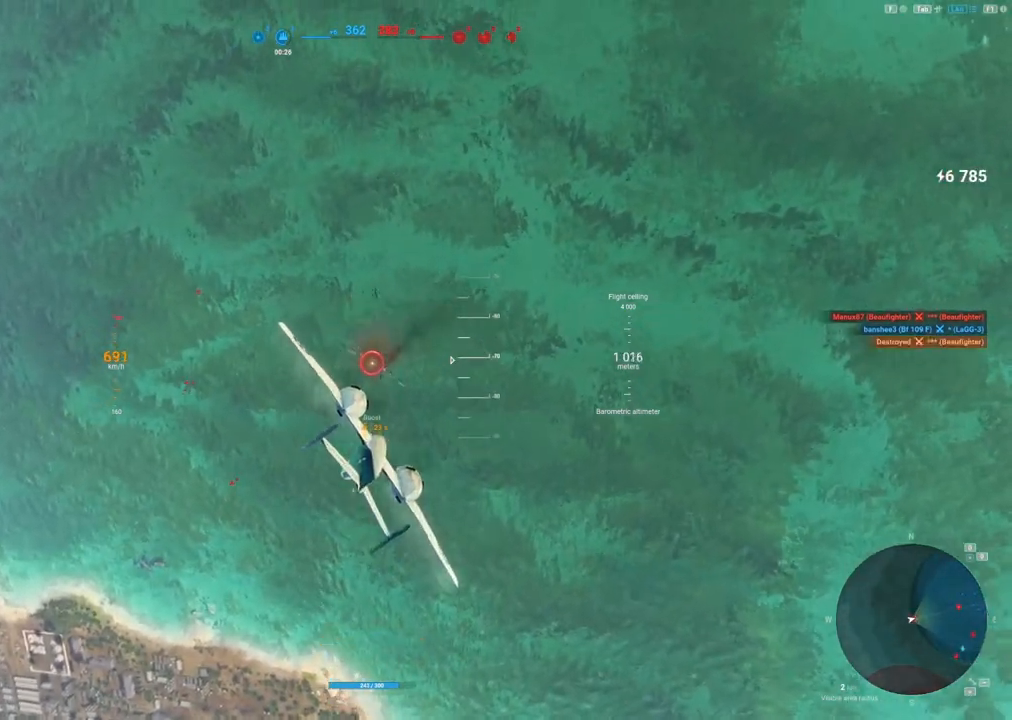
{"keys": [], "mouse": [], "mouse_move": "left", "events": [[150, "a", "up"], [267, "mouse_left", "up"], [317, "a", "down"], [417, "a", "up"]]}
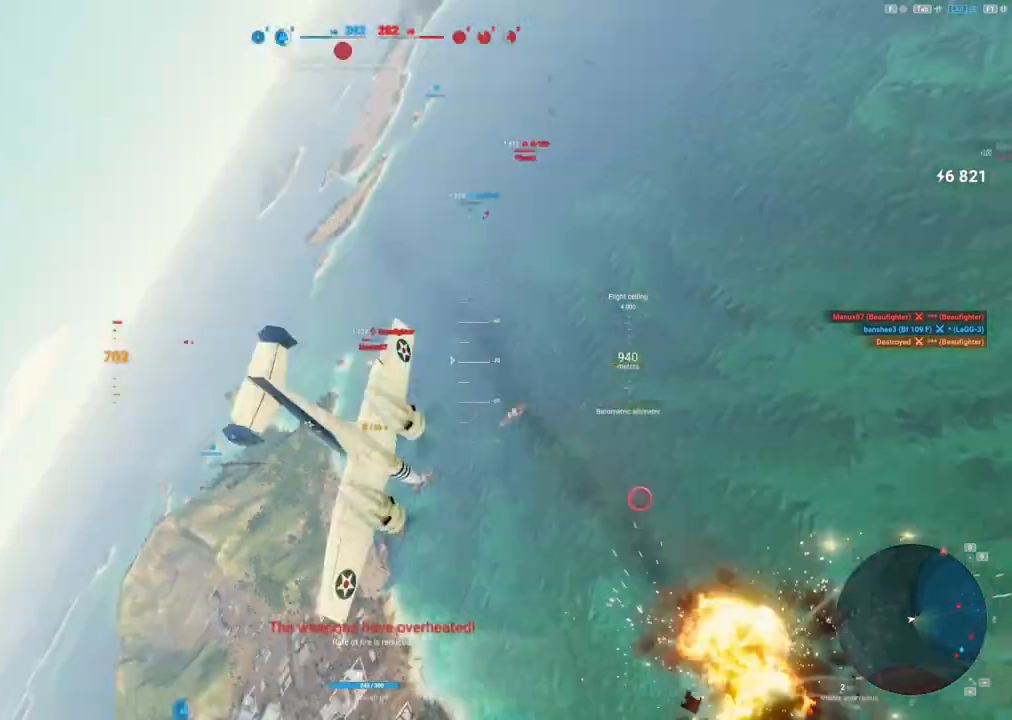
{"keys": ["s"], "mouse": [], "mouse_move": "down-right", "events": [[17, "shift", "down"], [250, "shift", "up"], [483, "s", "down"]]}
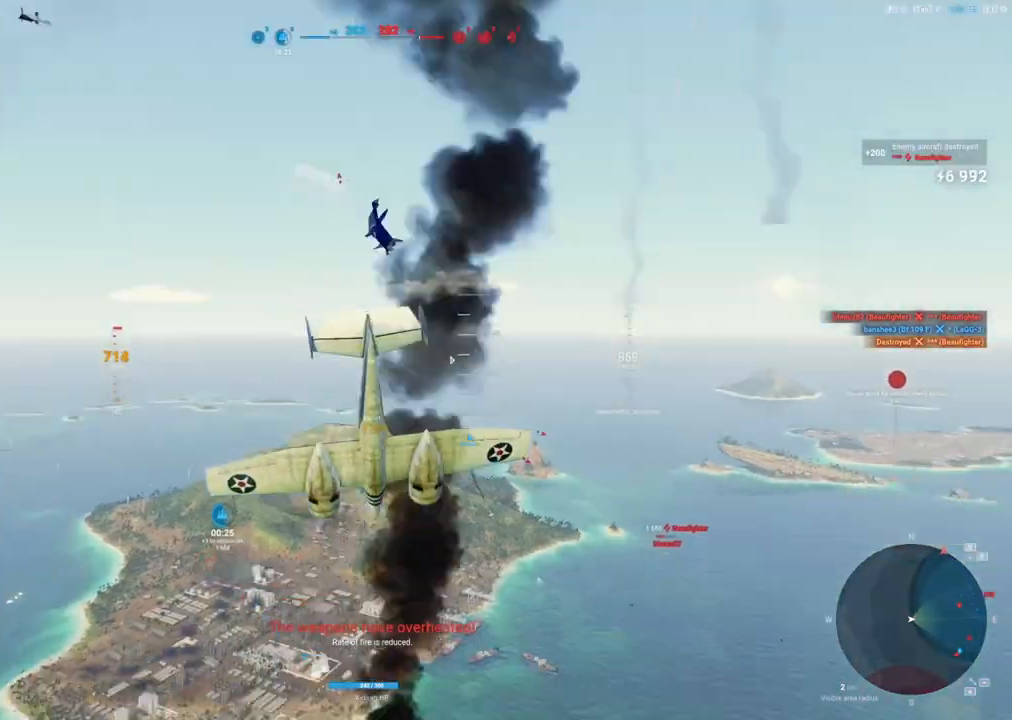
{"keys": [], "mouse": [], "mouse_move": "right", "events": [[250, "s", "up"]]}
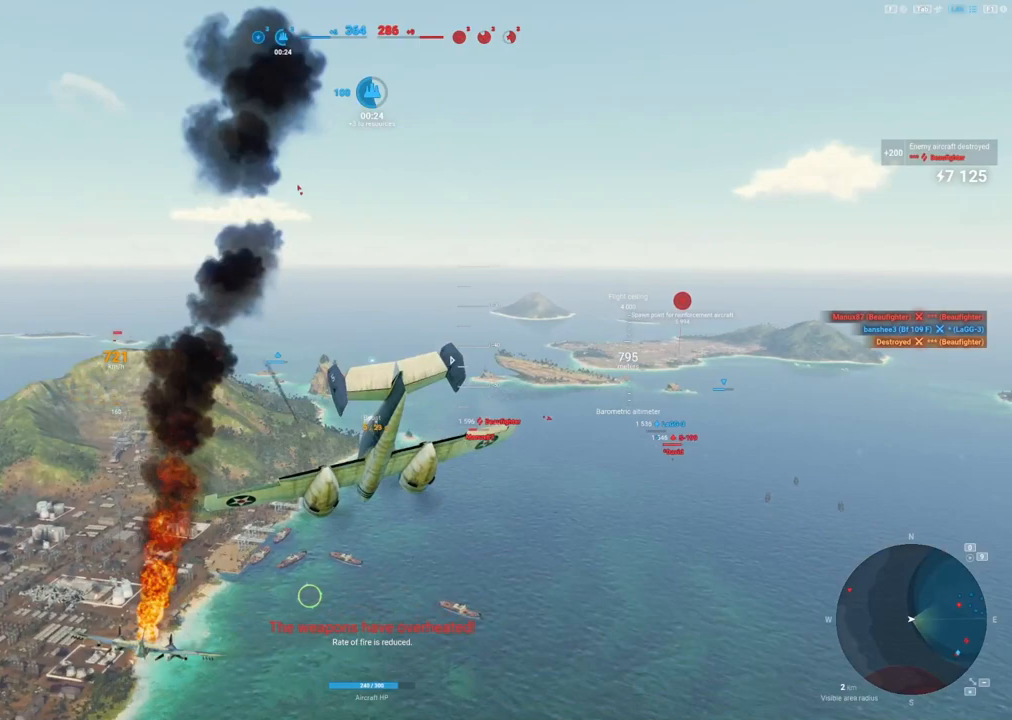
{"keys": [], "mouse": [], "mouse_move": "right", "events": []}
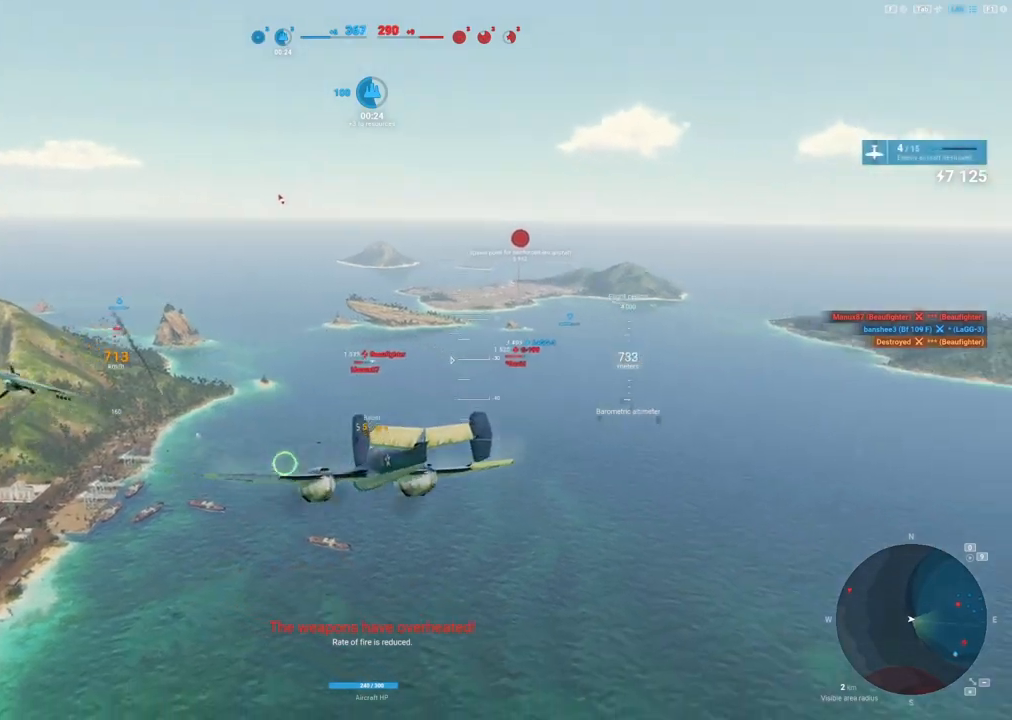
{"keys": [], "mouse": [], "mouse_move": "still", "events": []}
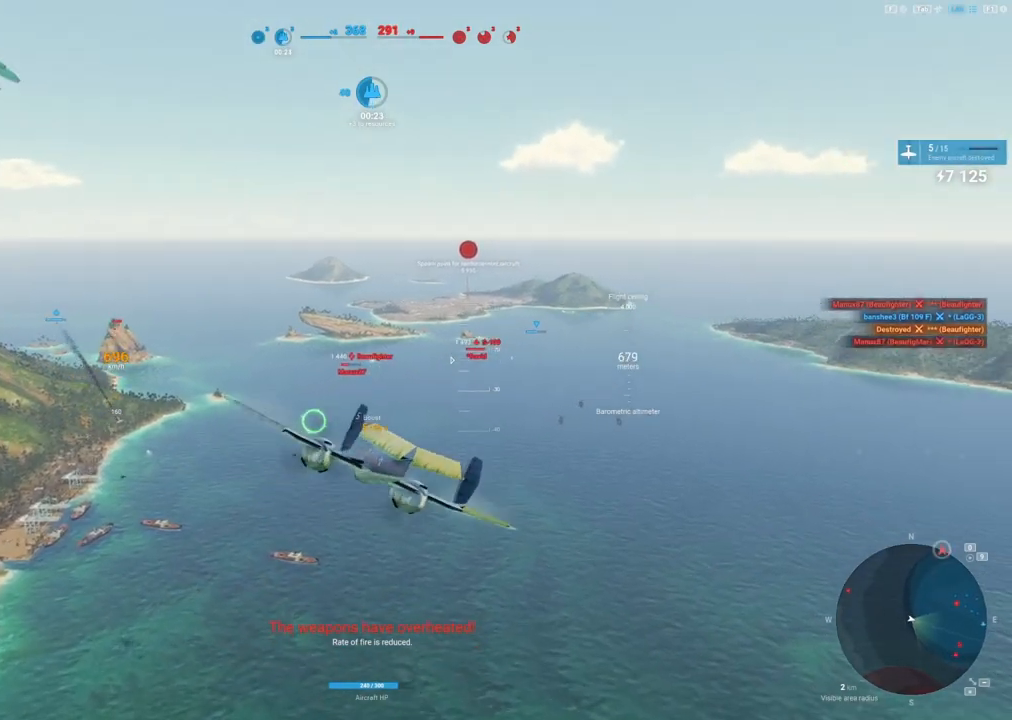
{"keys": ["shift"], "mouse": [], "mouse_move": "still", "events": [[367, "shift", "down"]]}
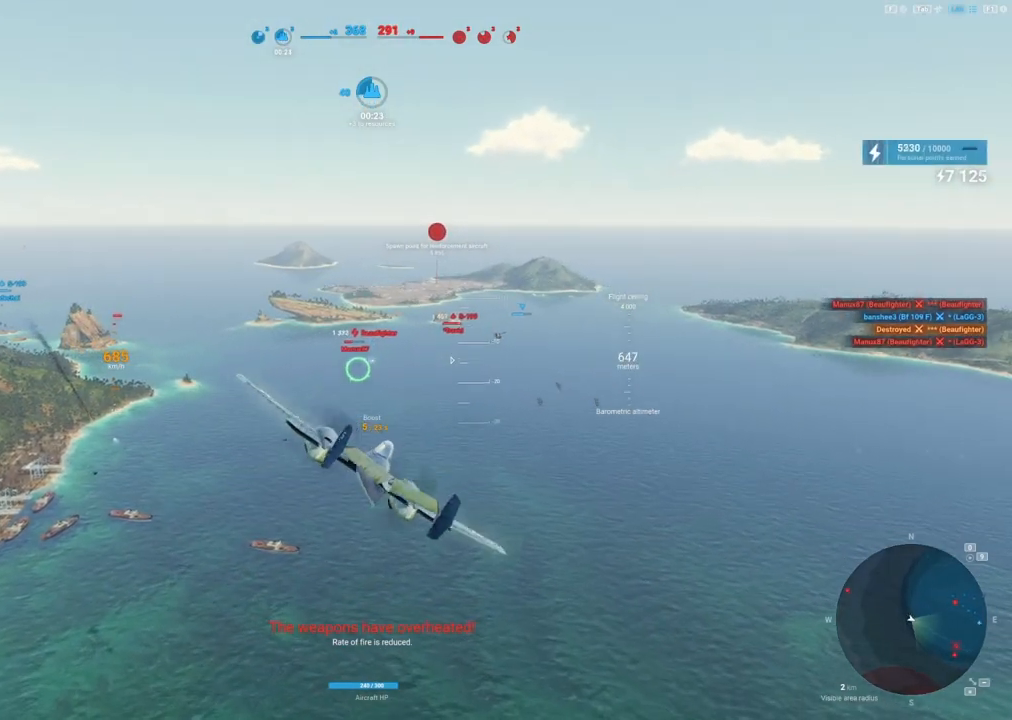
{"keys": ["shift"], "mouse": [], "mouse_move": "still", "events": []}
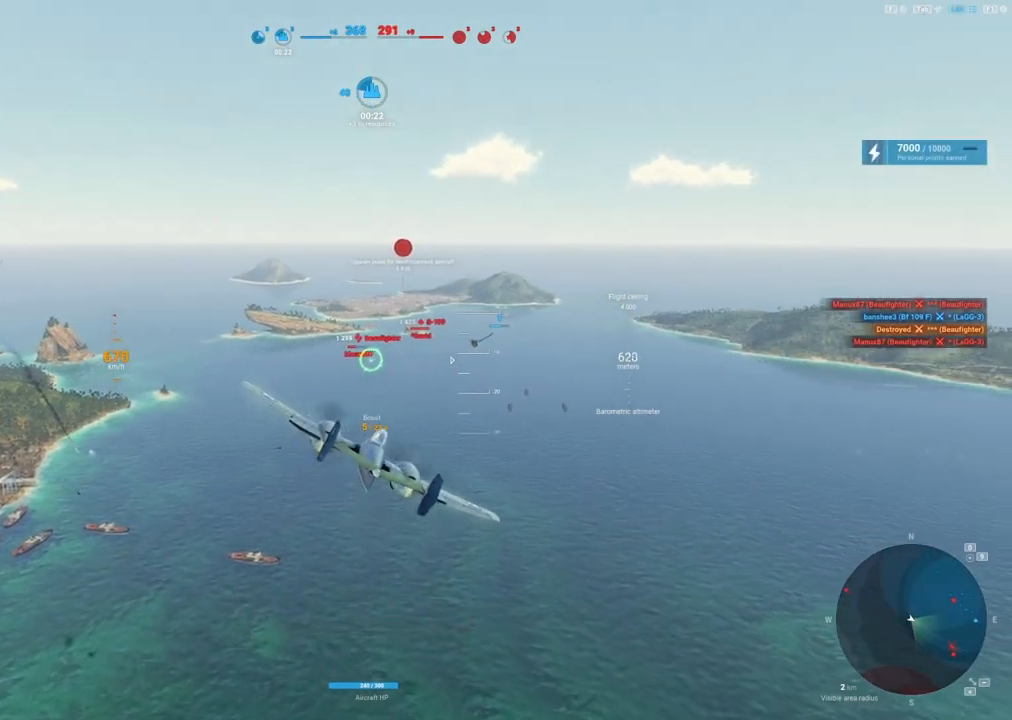
{"keys": ["shift"], "mouse": [], "mouse_move": "still", "events": []}
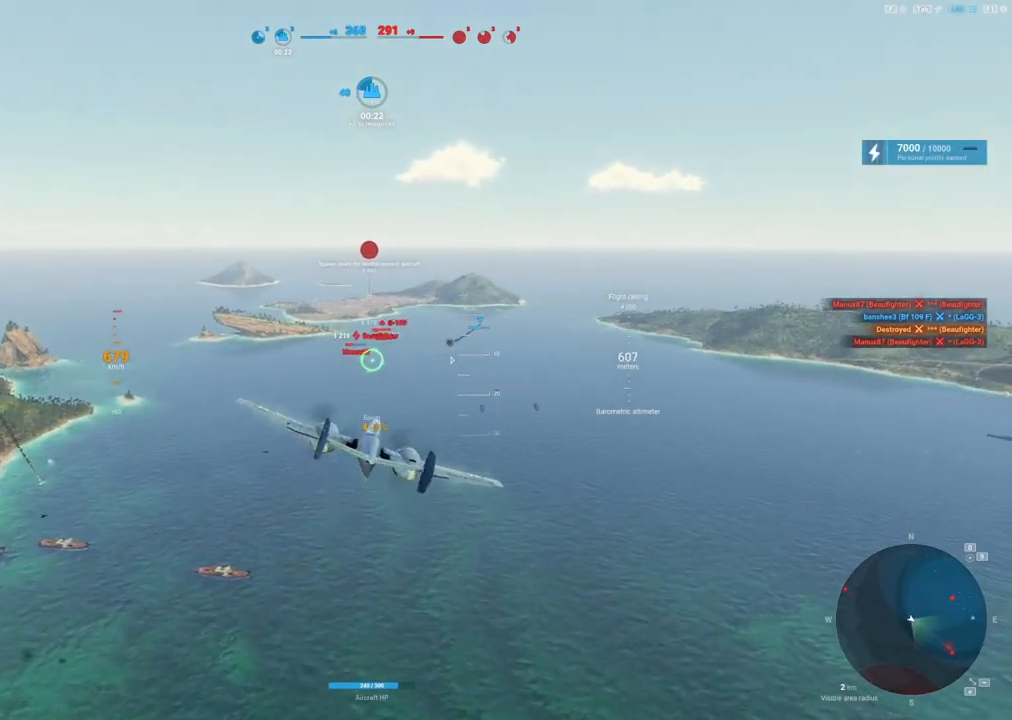
{"keys": ["shift"], "mouse": [], "mouse_move": "still", "events": []}
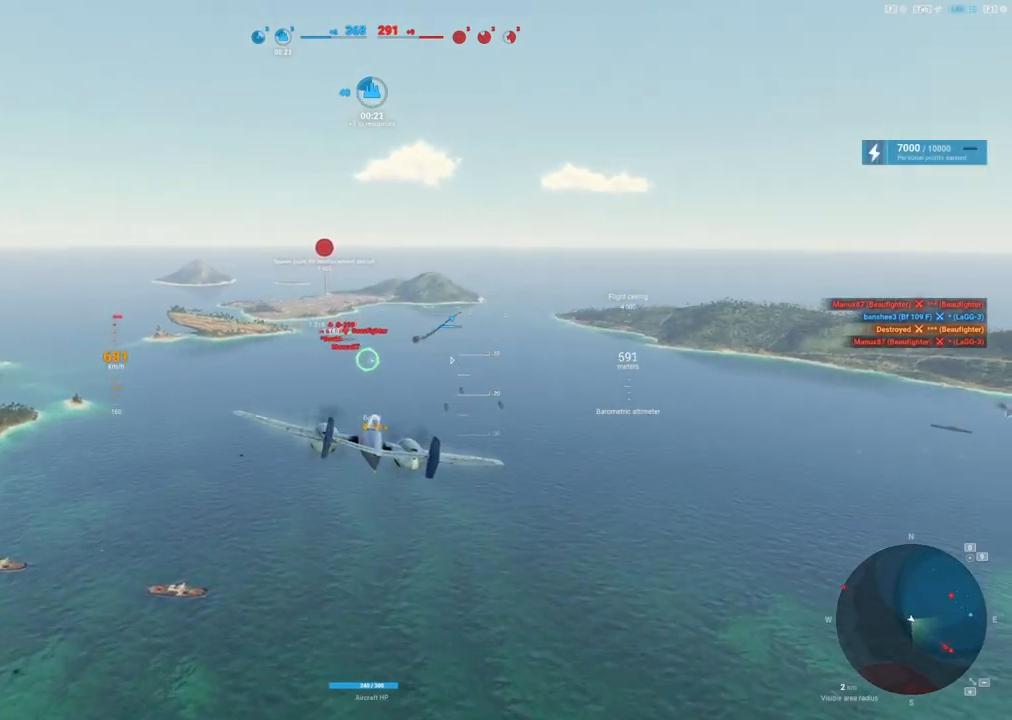
{"keys": ["shift"], "mouse": [], "mouse_move": "still", "events": []}
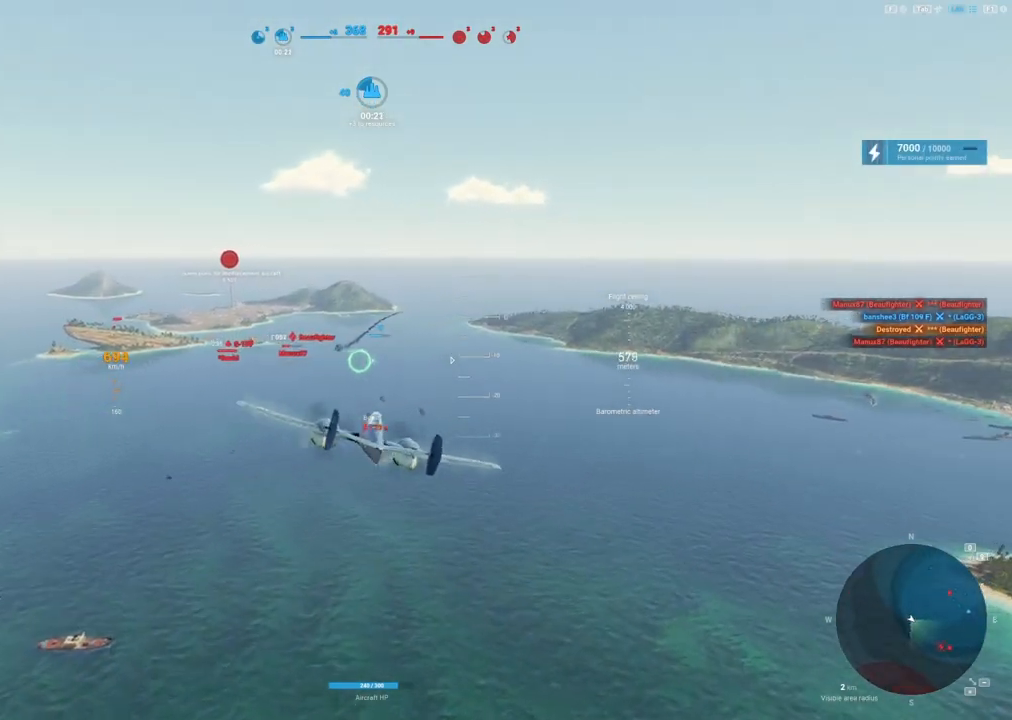
{"keys": [], "mouse": [], "mouse_move": "still", "events": [[433, "shift", "up"]]}
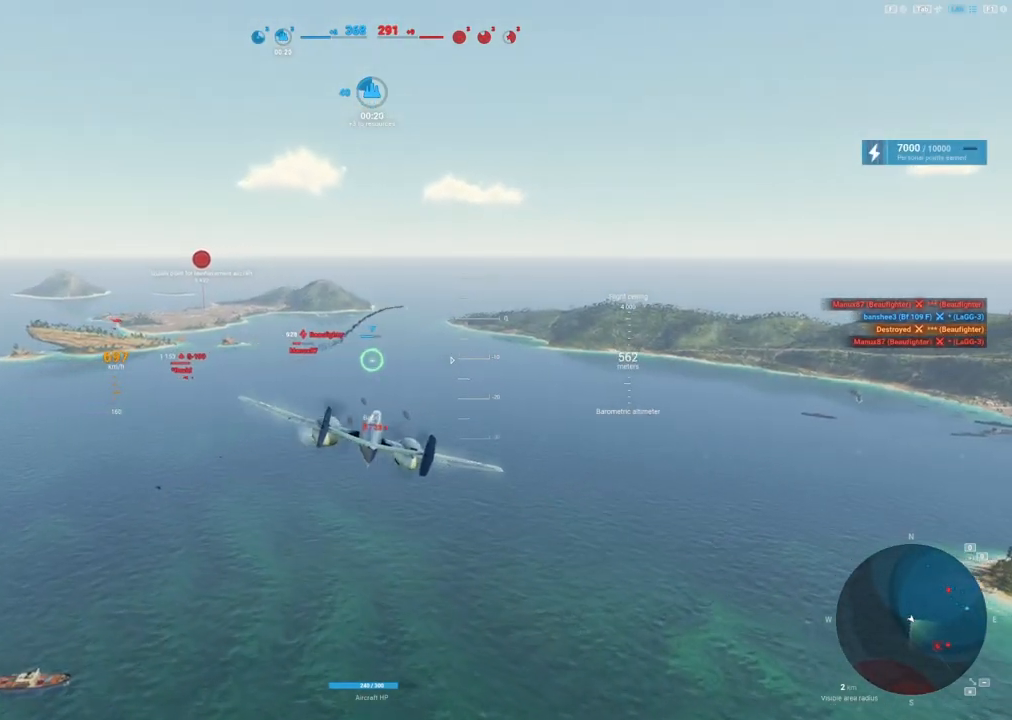
{"keys": ["d"], "mouse": [], "mouse_move": "still", "events": [[450, "d", "down"]]}